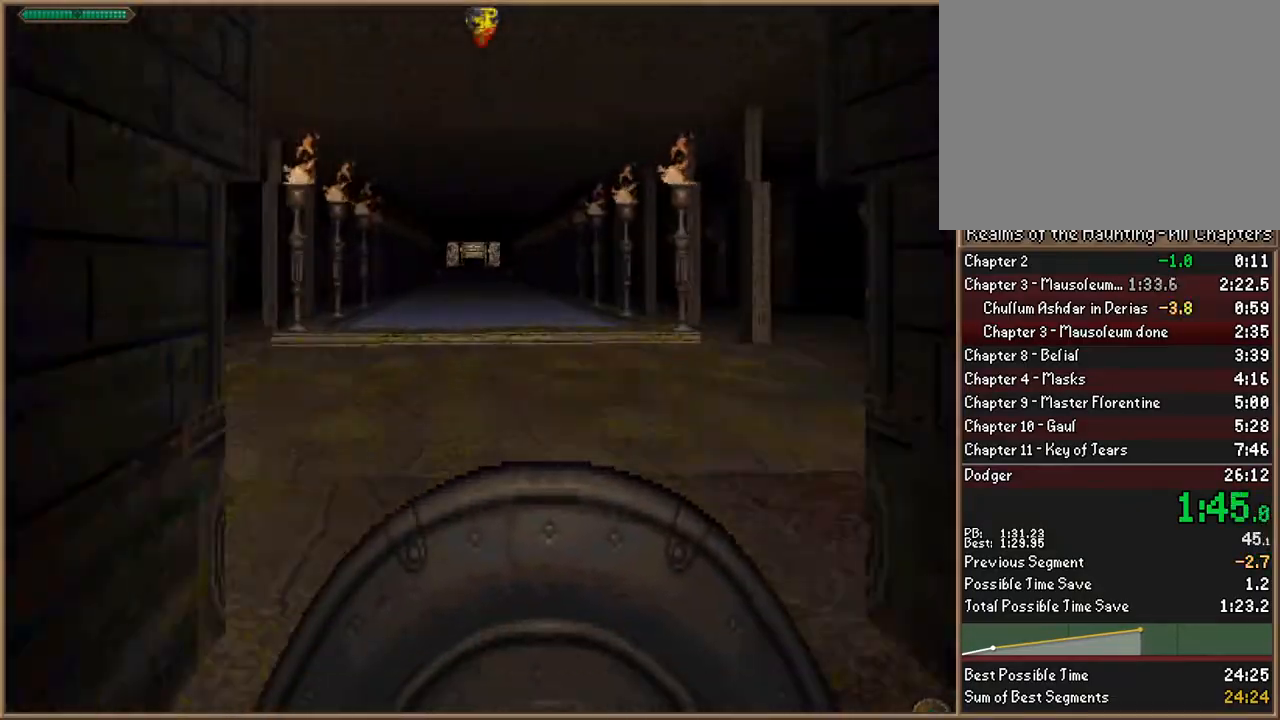
Gameplay with keyboard; each line is a JSON object with the keys held at the frame after it. "events" lists presses ("down") and releases ("up") of "1", "2", "3", "4", "5", "6", "a", "c", "ctrl", "d", "e", "escape", "f", "f10", "f9", "q", "return", "s", "space", "v", "w" and "z" between this image and that frame as [ms after this image, input, new state], when the widget could be followed in between. No other keys are recorded. Mouse input is not recorded.
{"keys": ["w"], "events": []}
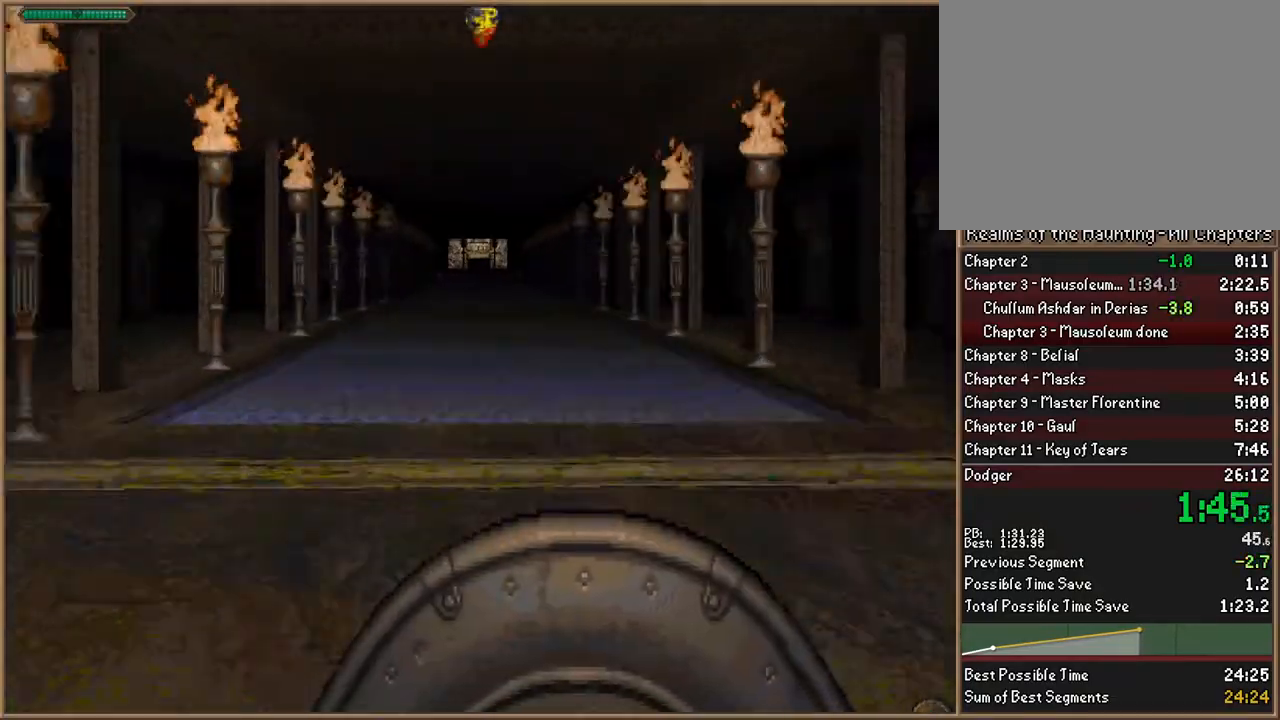
{"keys": ["w"], "events": []}
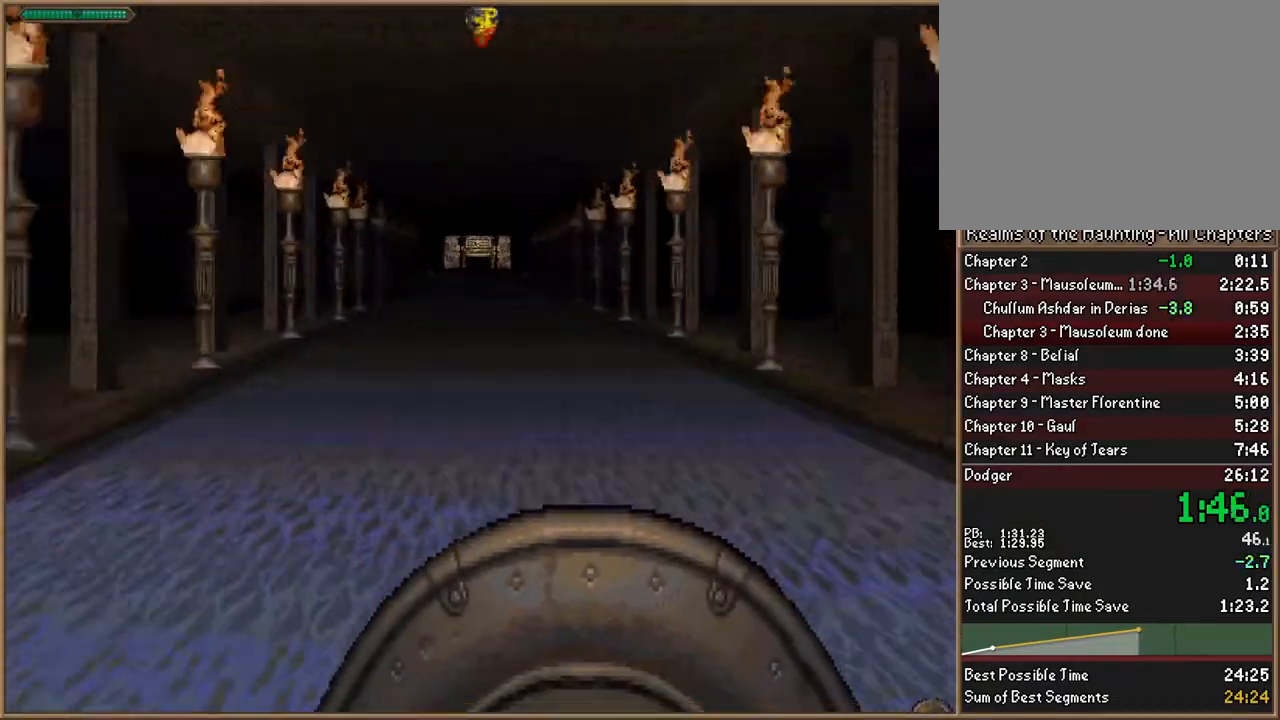
{"keys": ["w"], "events": []}
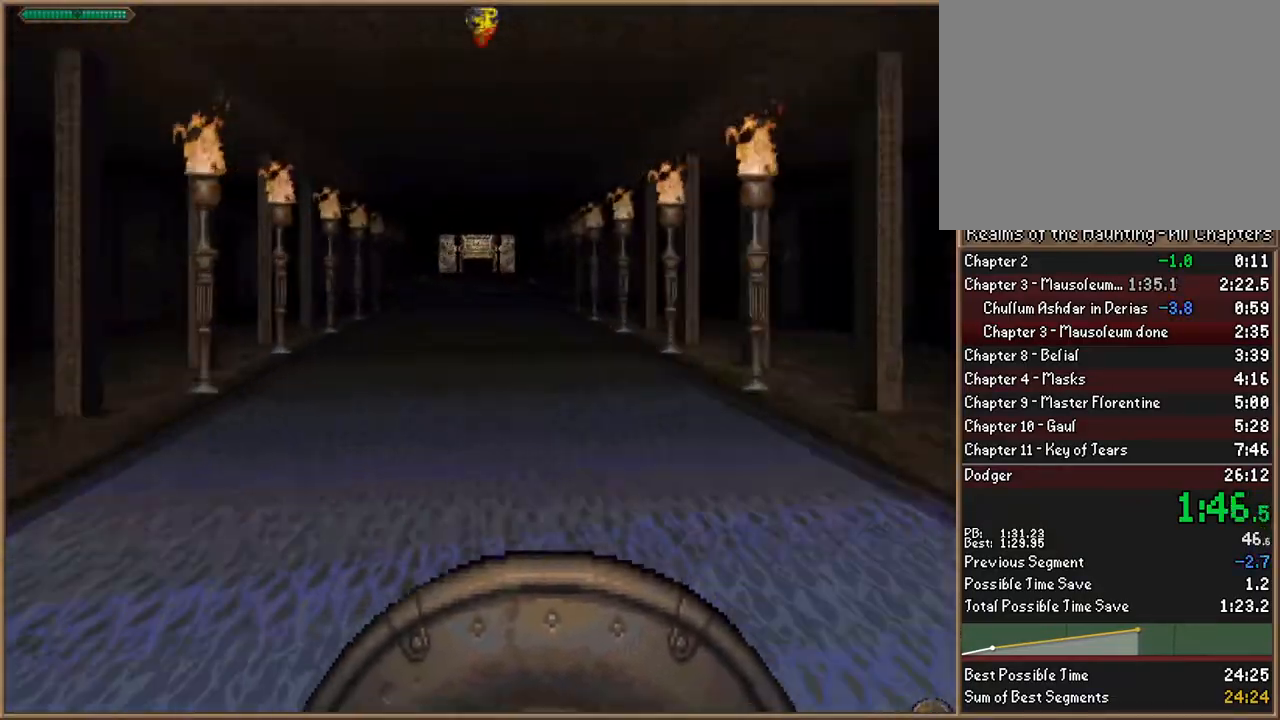
{"keys": ["w"], "events": []}
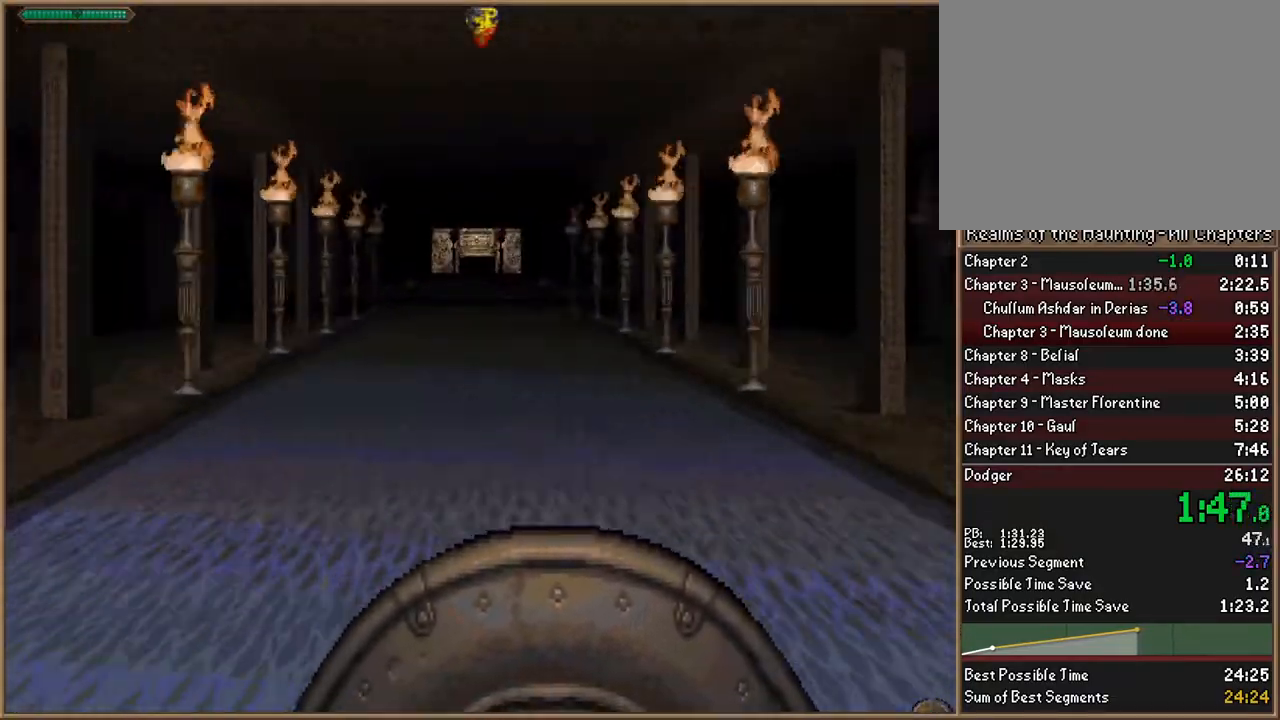
{"keys": ["w"], "events": []}
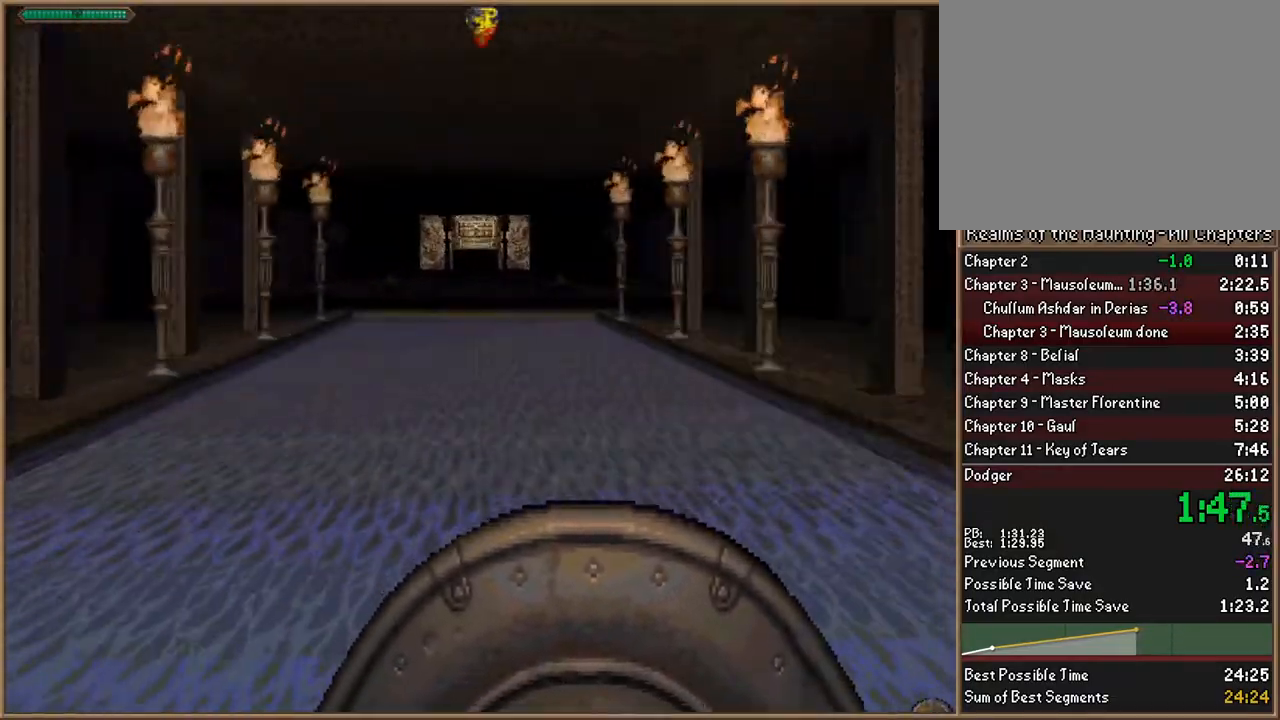
{"keys": ["w"], "events": []}
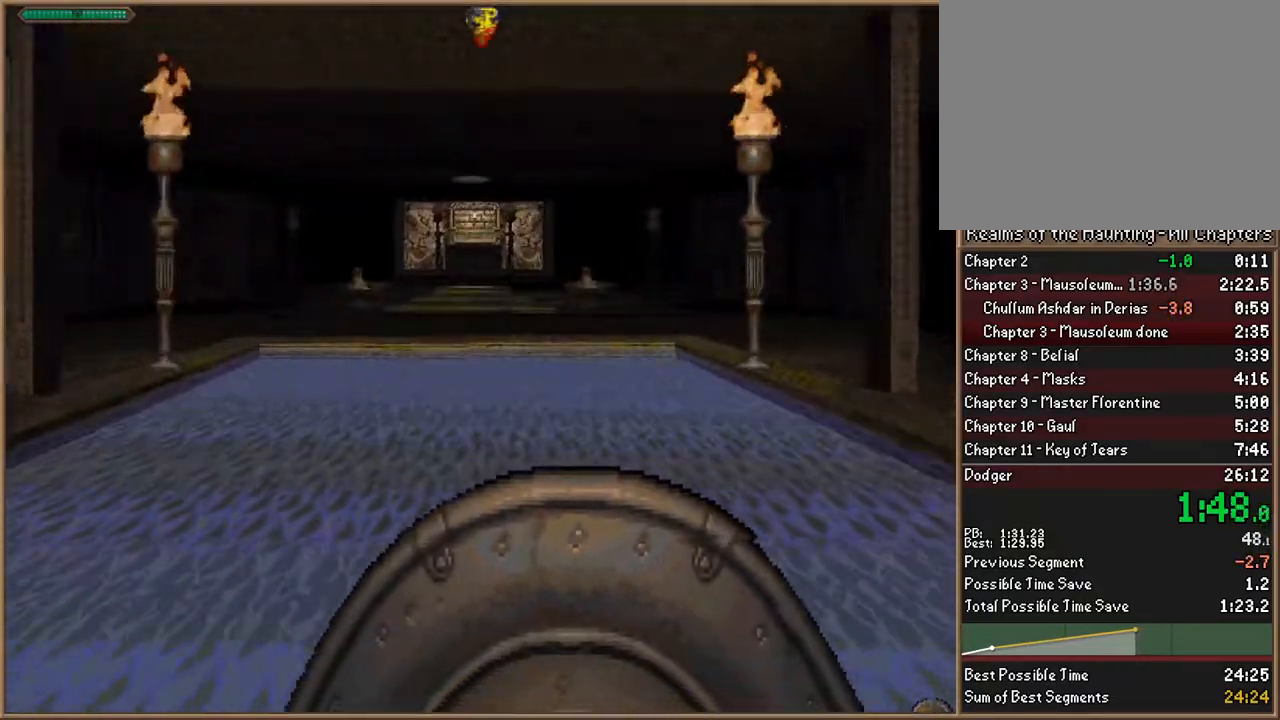
{"keys": ["w"], "events": []}
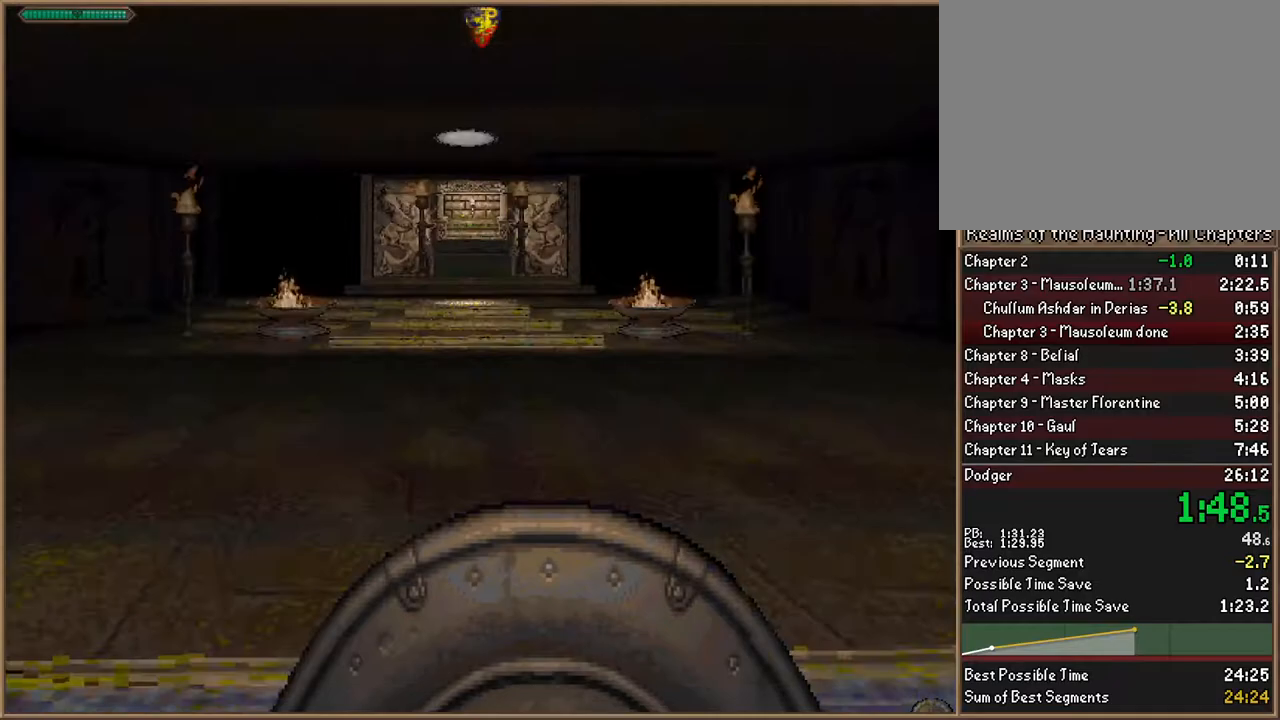
{"keys": ["w"], "events": []}
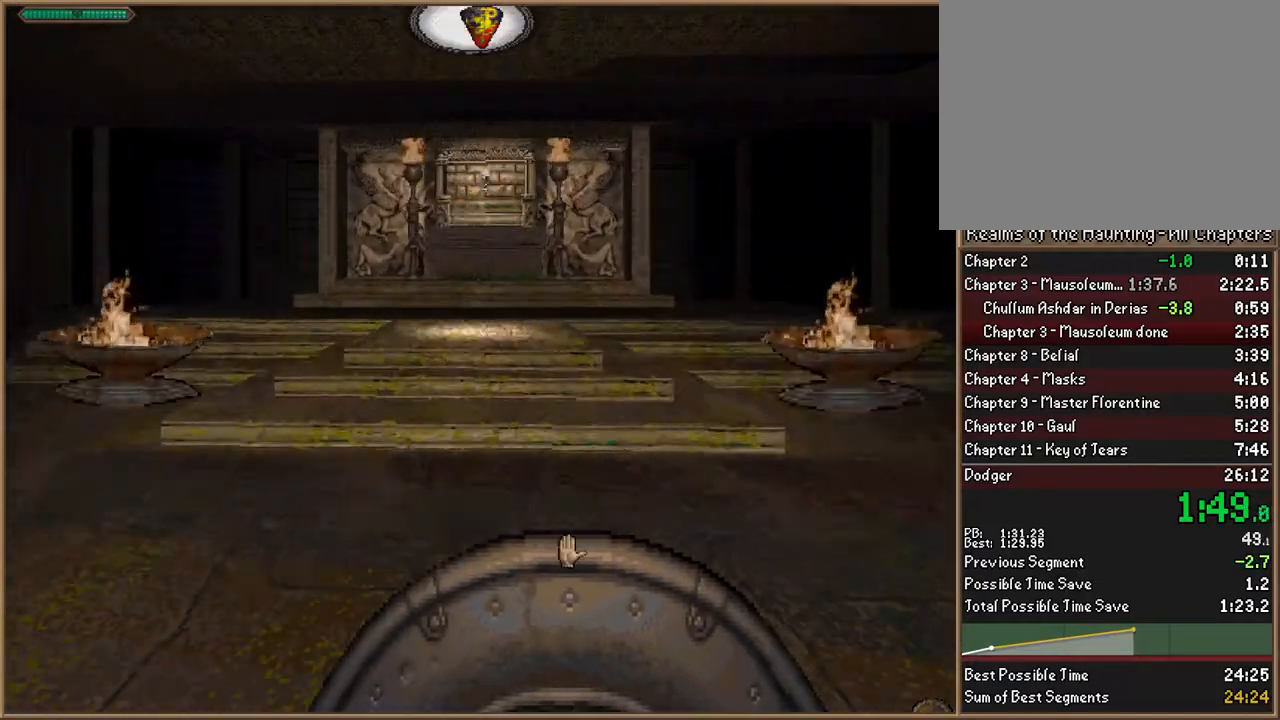
{"keys": [], "events": [[267, "w", "up"]]}
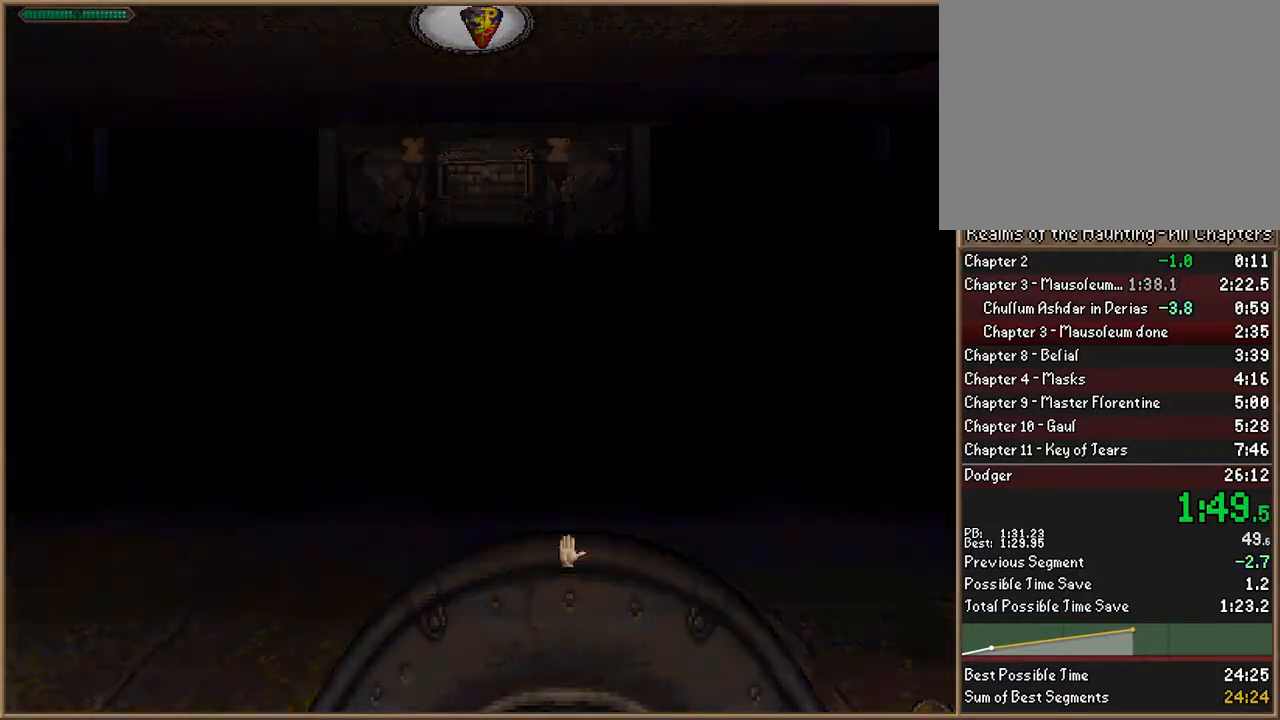
{"keys": [], "events": [[467, "escape", "down"], [500, "escape", "up"]]}
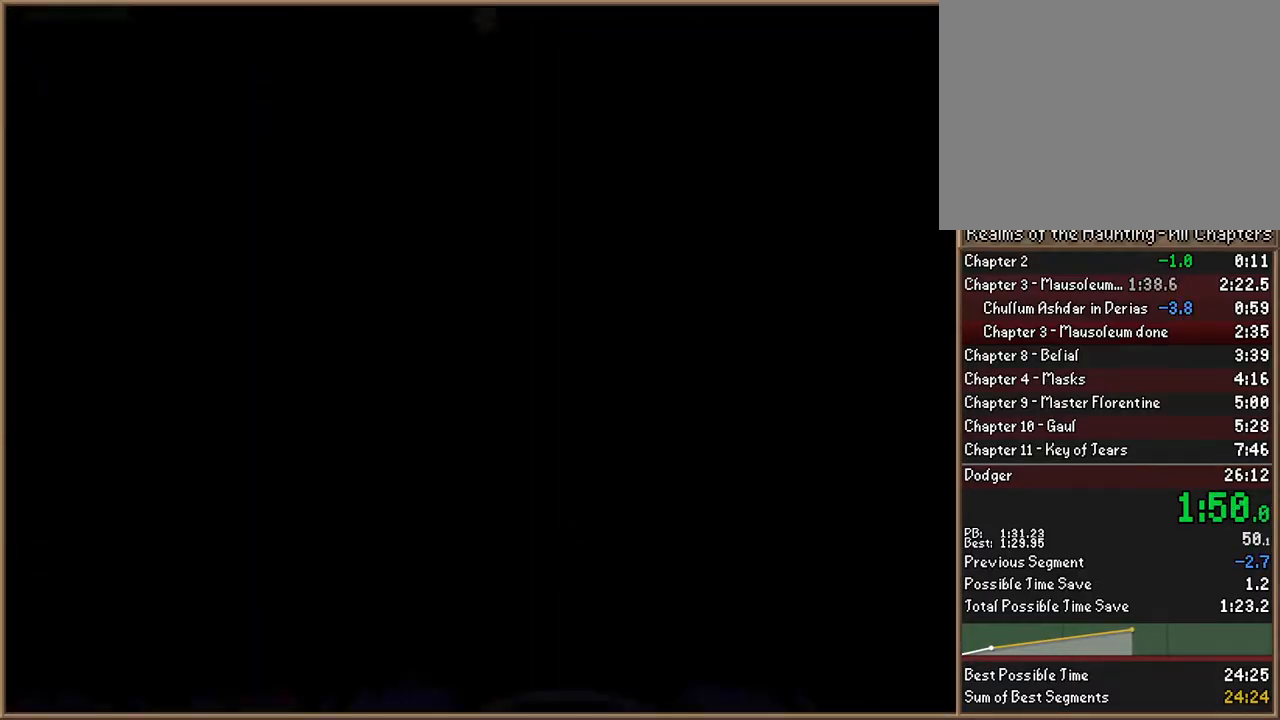
{"keys": ["w"], "events": [[233, "w", "down"]]}
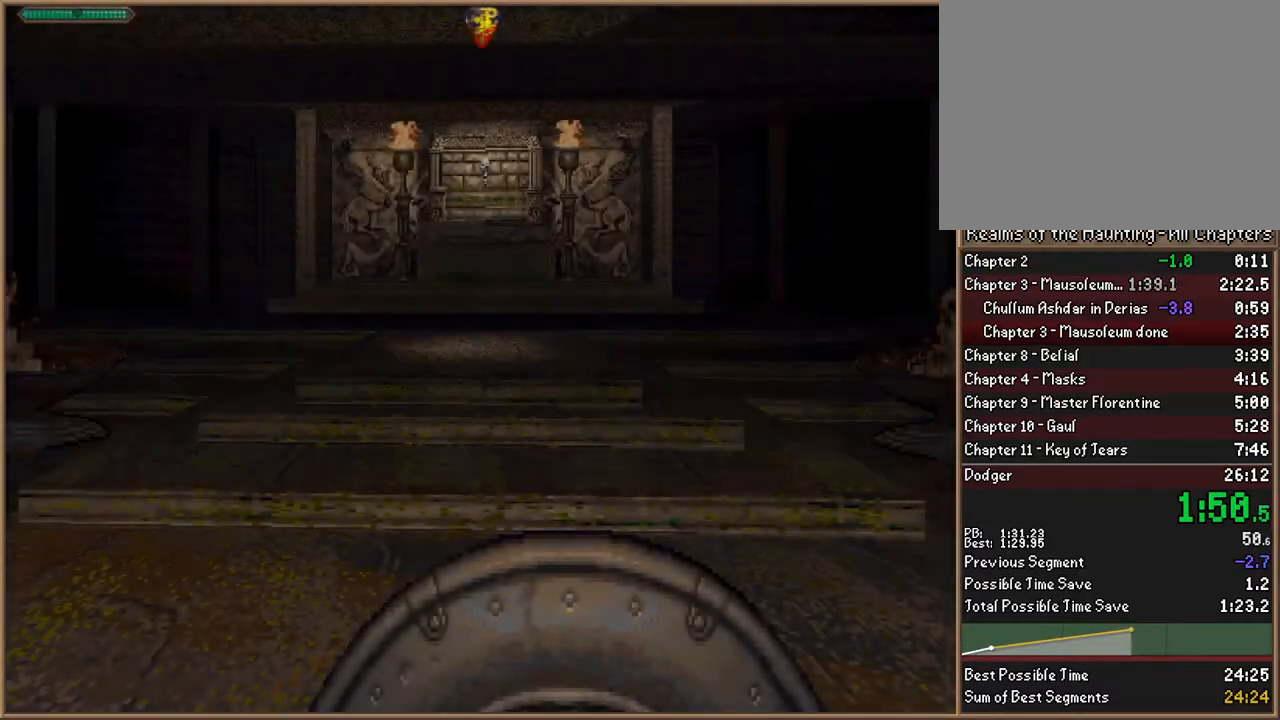
{"keys": ["w"], "events": []}
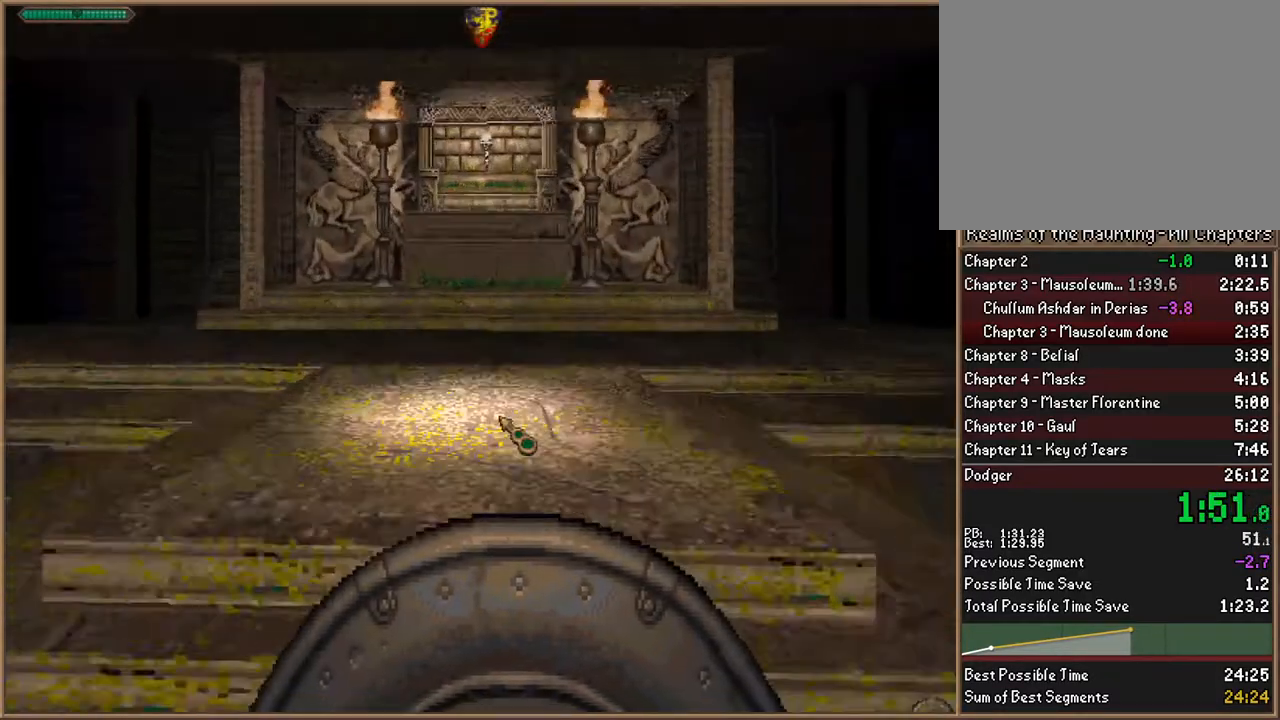
{"keys": ["w"], "events": []}
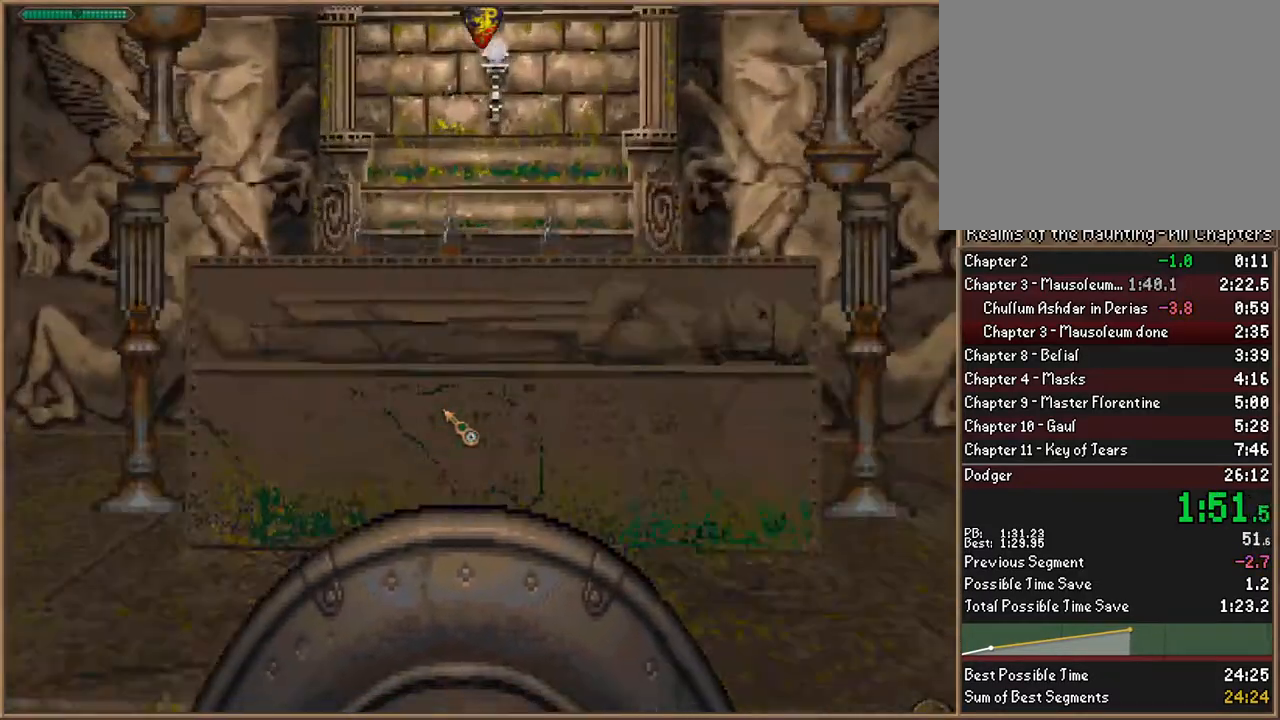
{"keys": [], "events": [[267, "w", "up"]]}
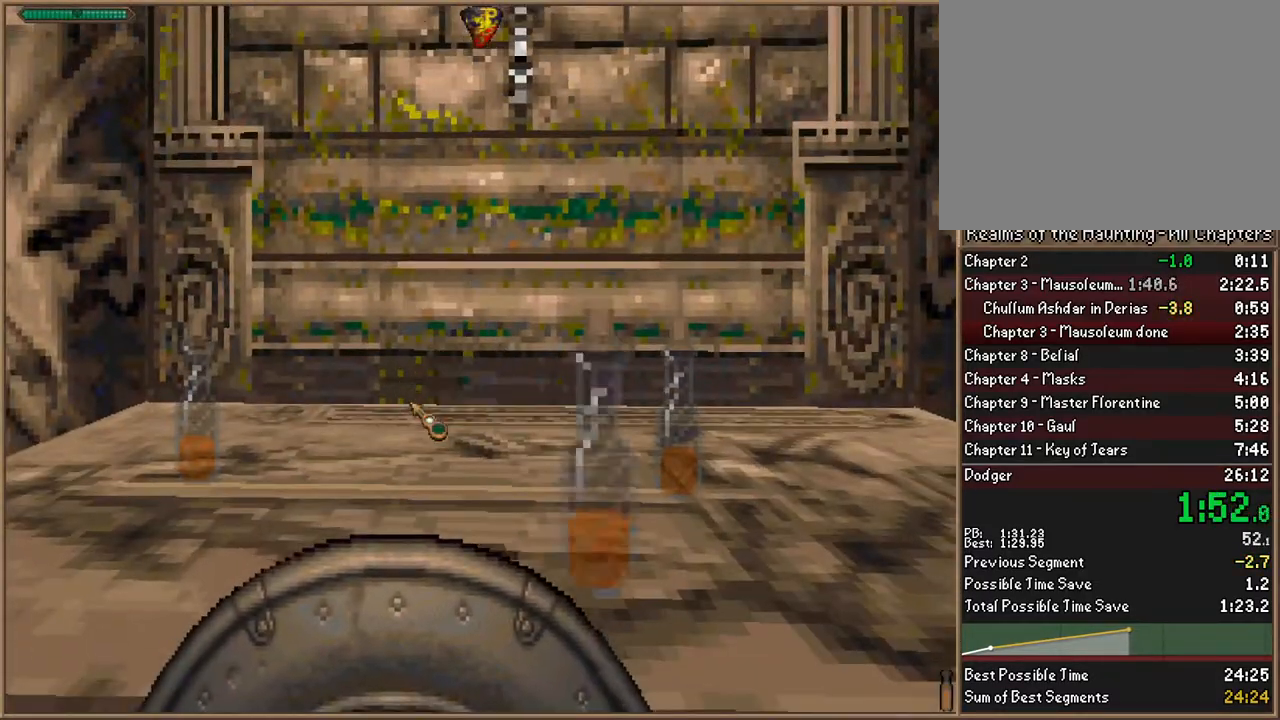
{"keys": []}
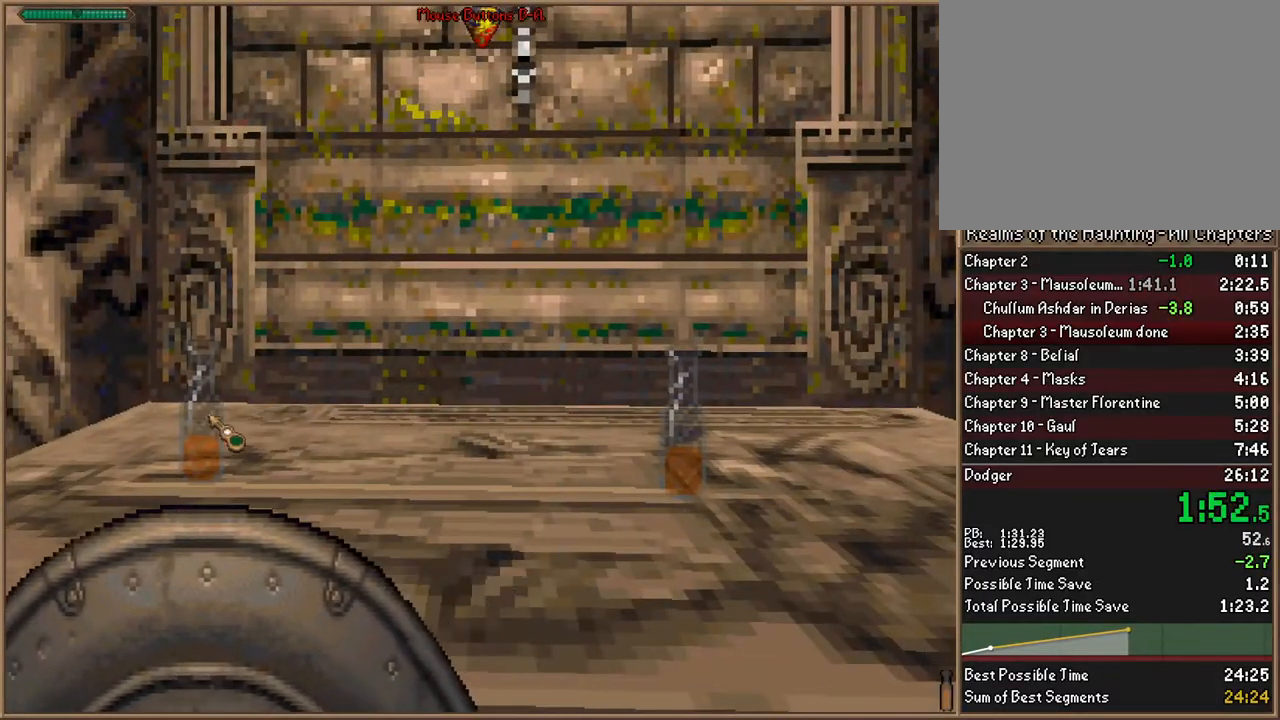
{"keys": [], "events": []}
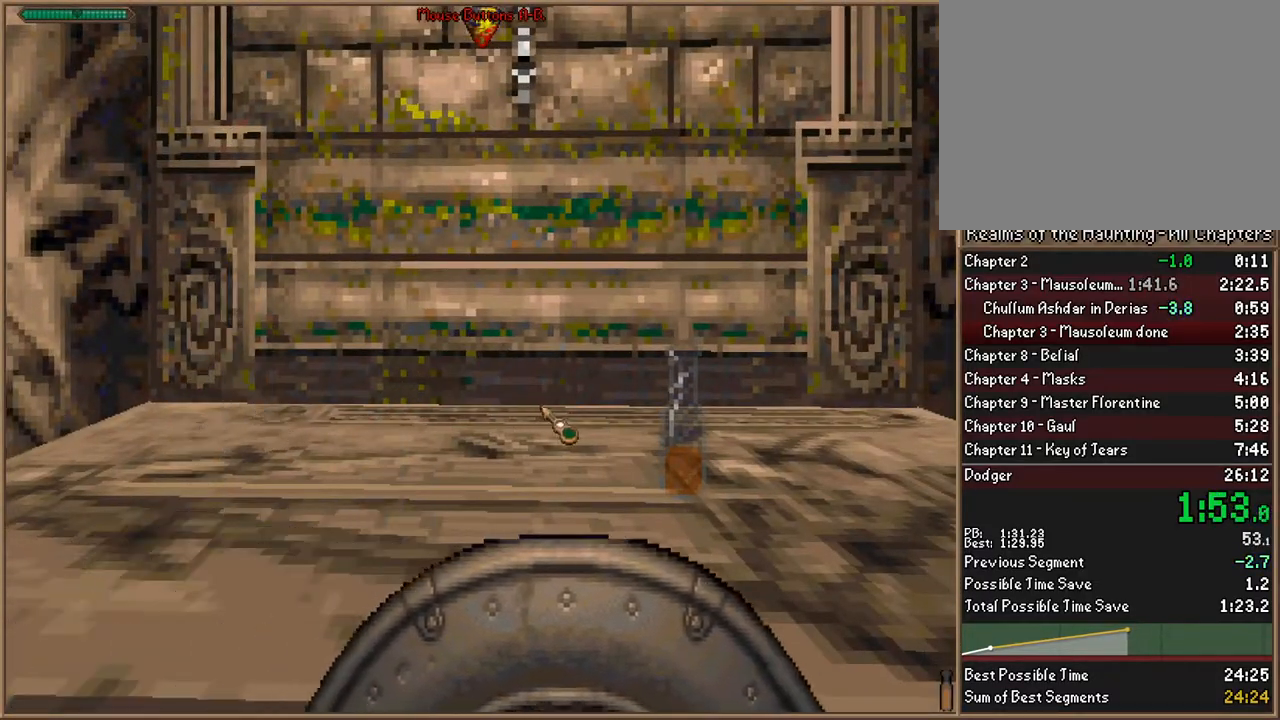
{"keys": ["s"], "events": [[433, "s", "down"]]}
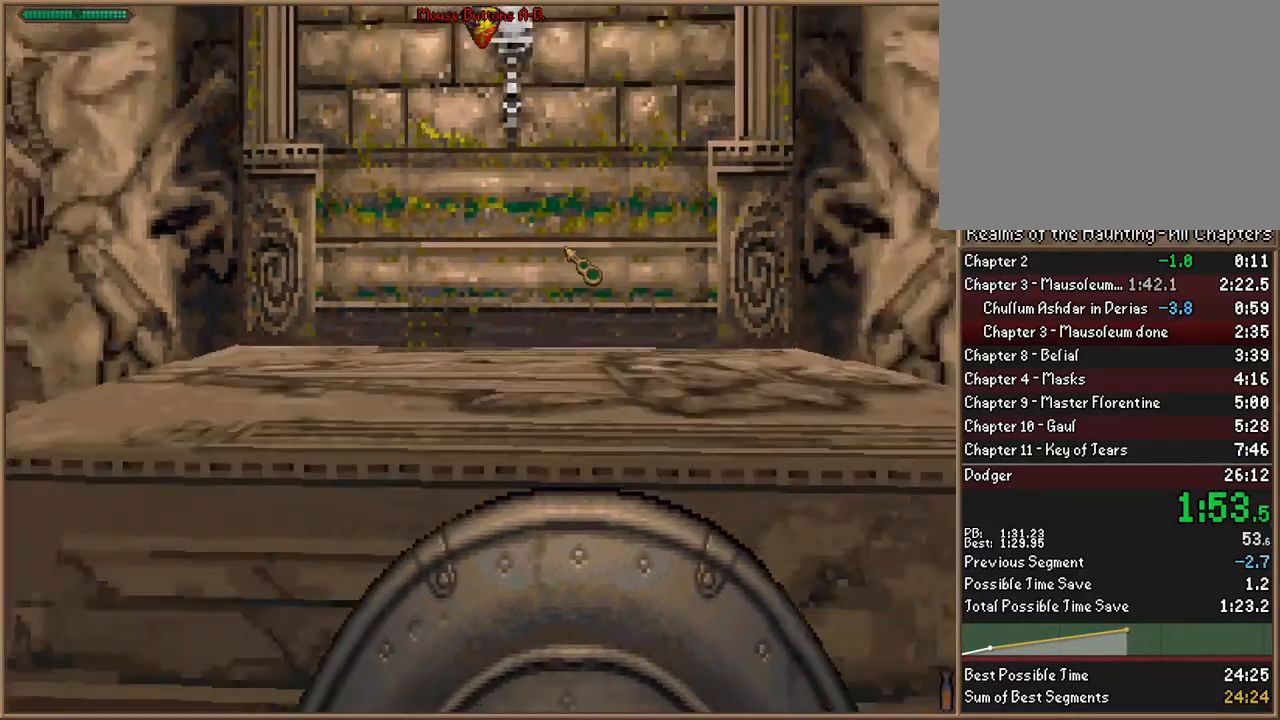
{"keys": ["w"], "events": [[67, "d", "down"], [233, "s", "up"], [300, "w", "down"], [467, "d", "up"]]}
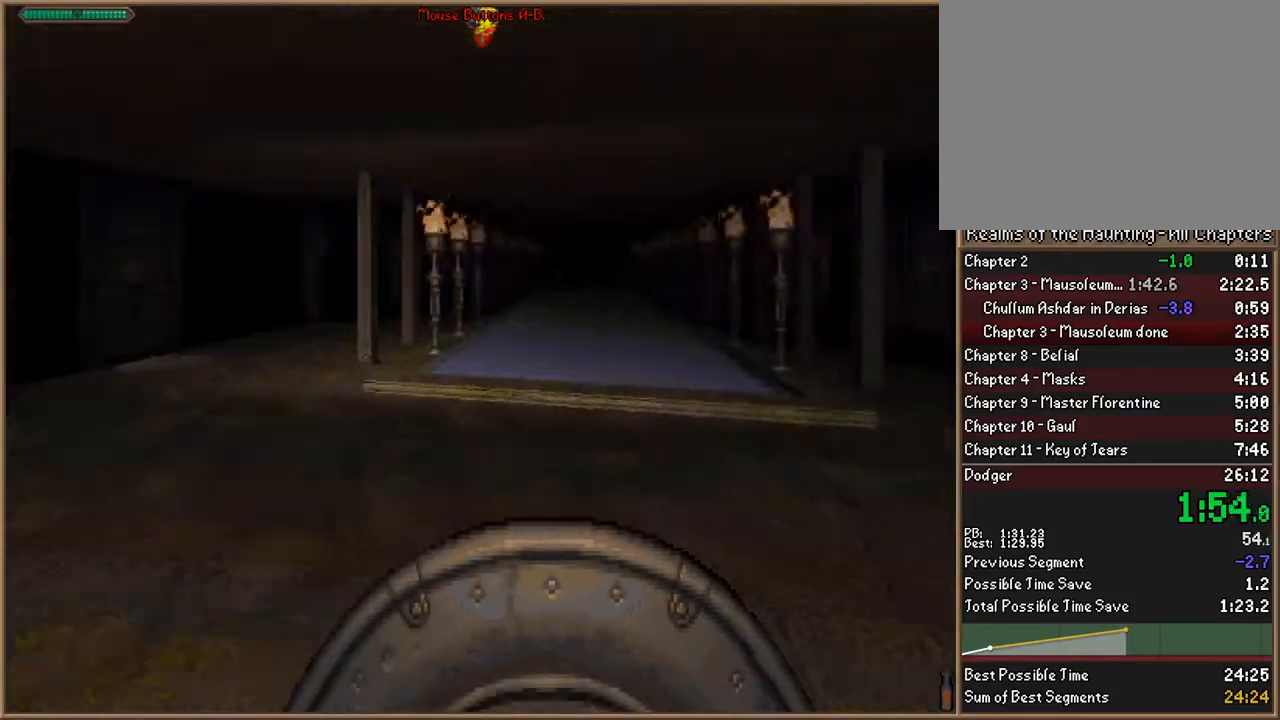
{"keys": ["w"], "events": []}
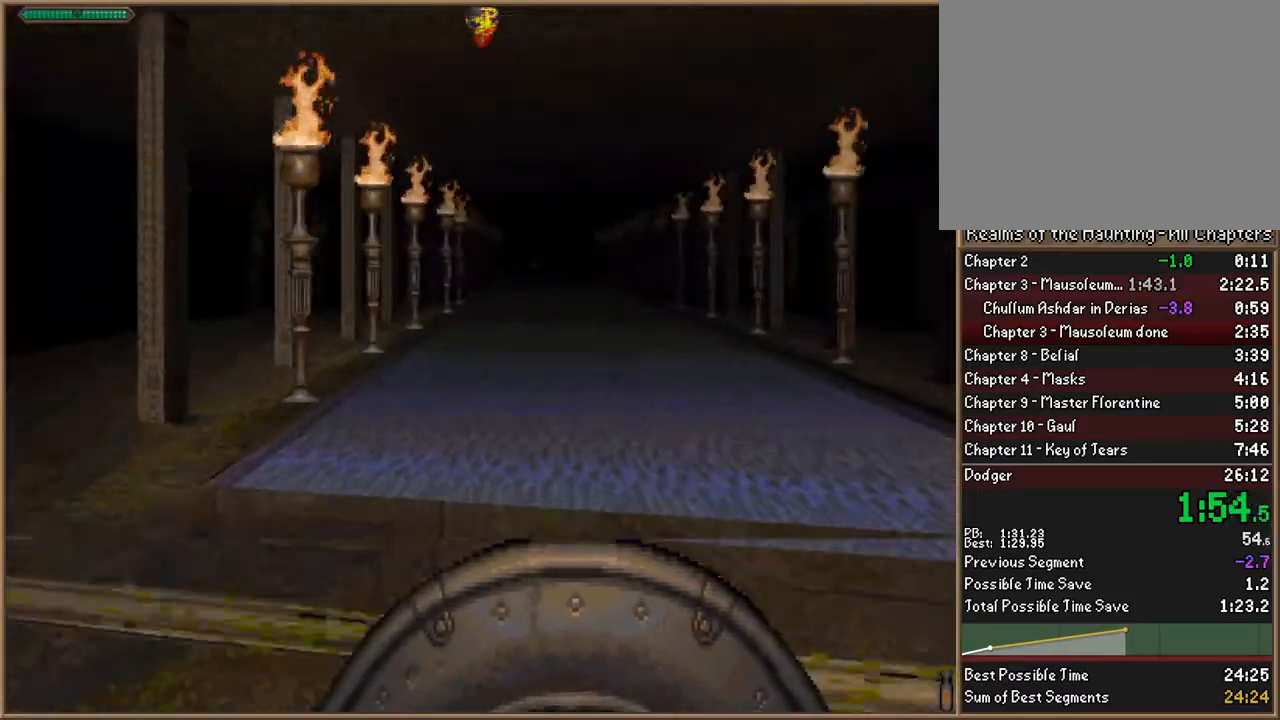
{"keys": ["w"], "events": []}
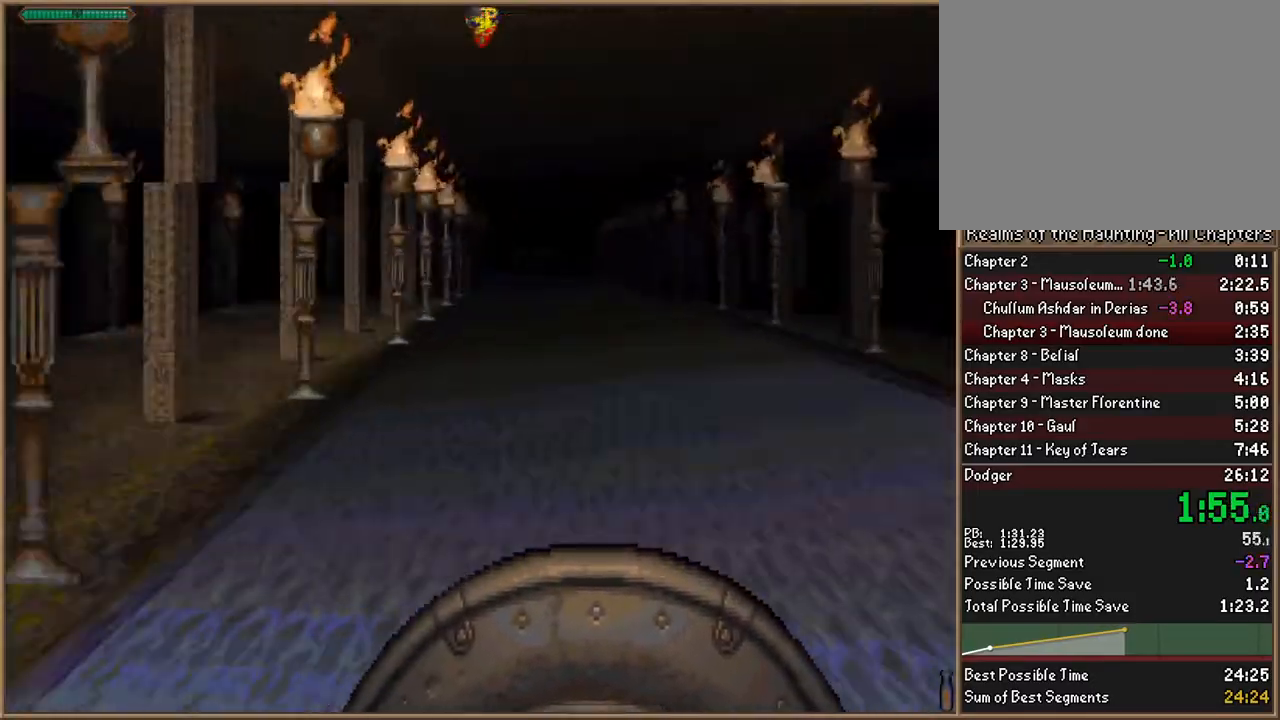
{"keys": ["w"], "events": []}
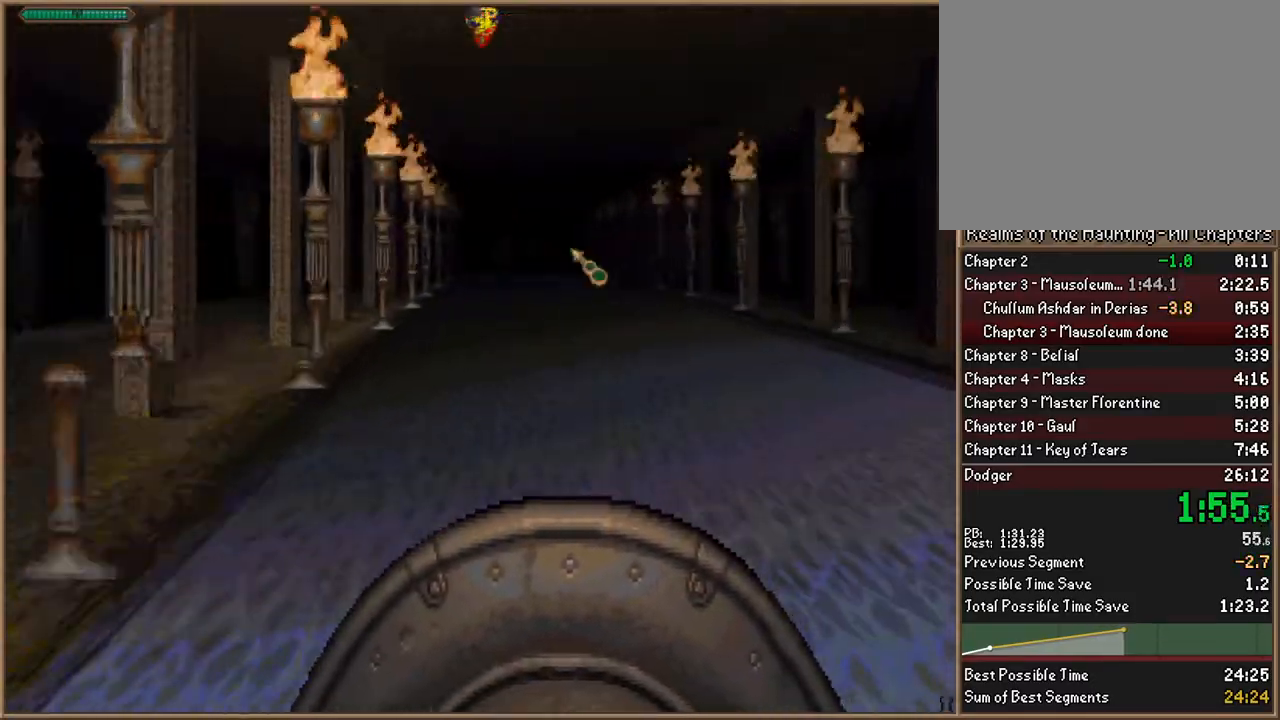
{"keys": ["w"], "events": []}
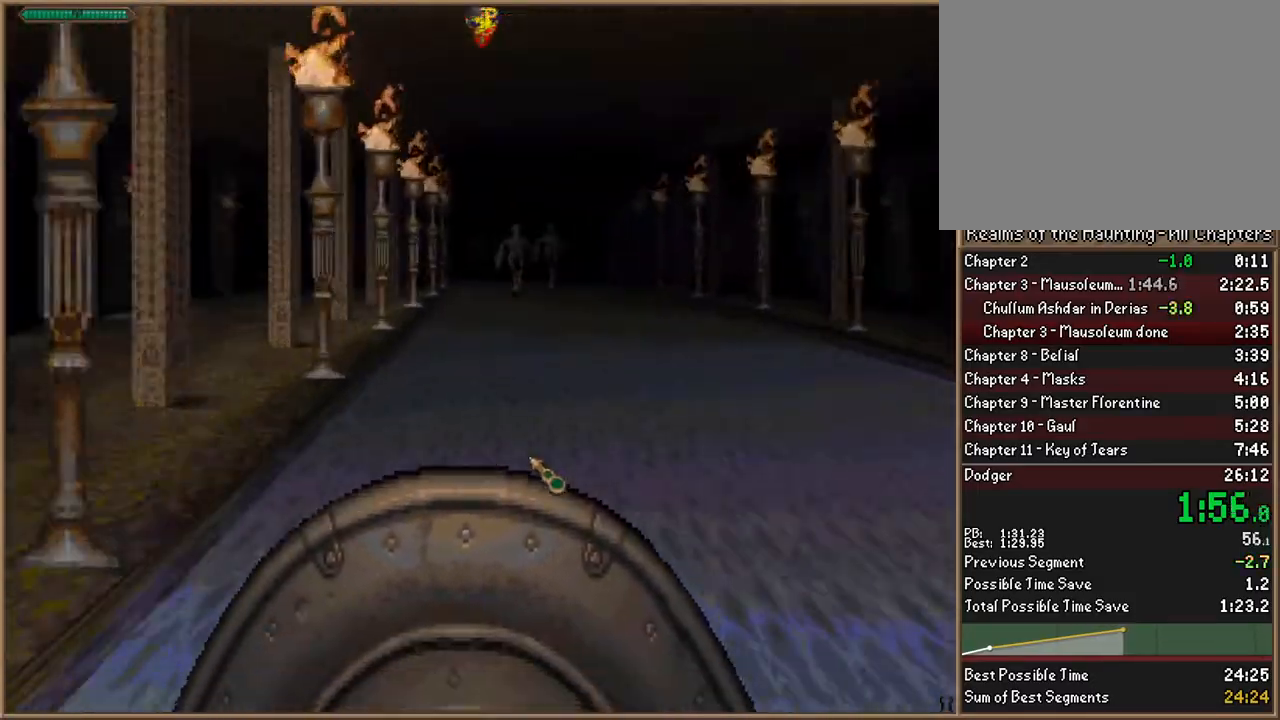
{"keys": ["d", "w"], "events": [[200, "d", "down"]]}
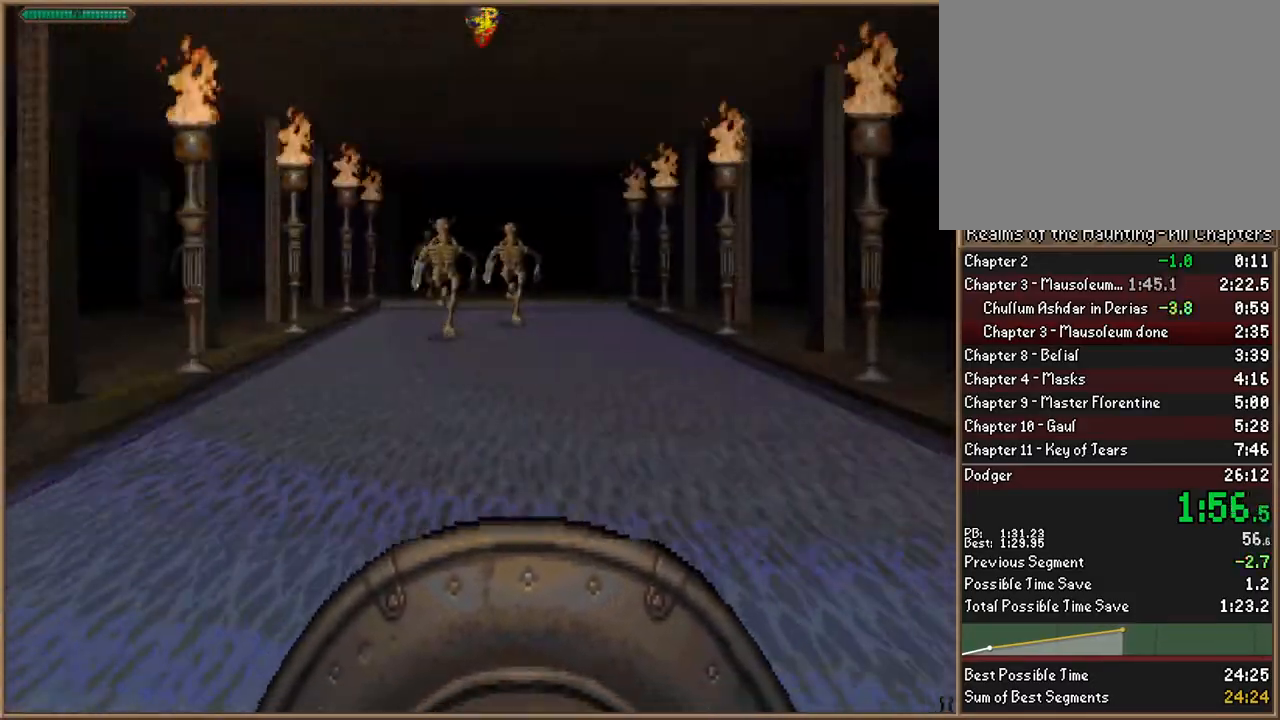
{"keys": ["w"], "events": [[267, "d", "up"]]}
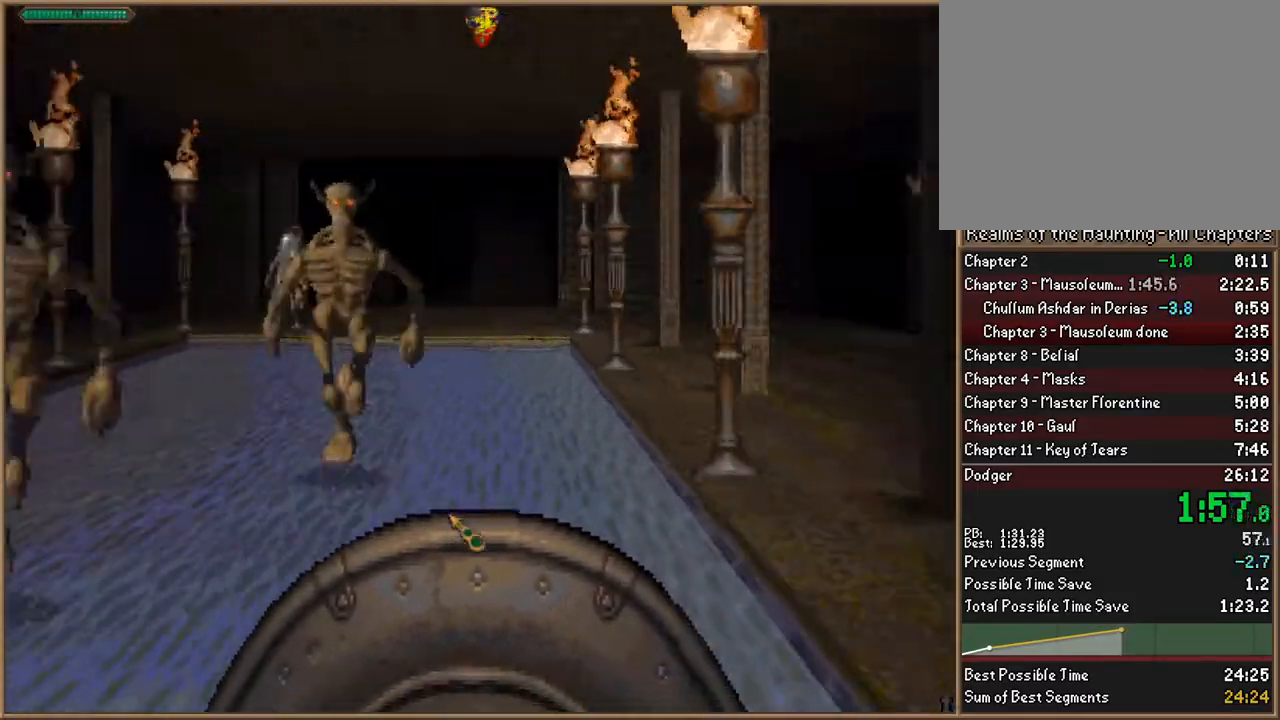
{"keys": ["w"], "events": [[267, "d", "down"], [367, "d", "up"]]}
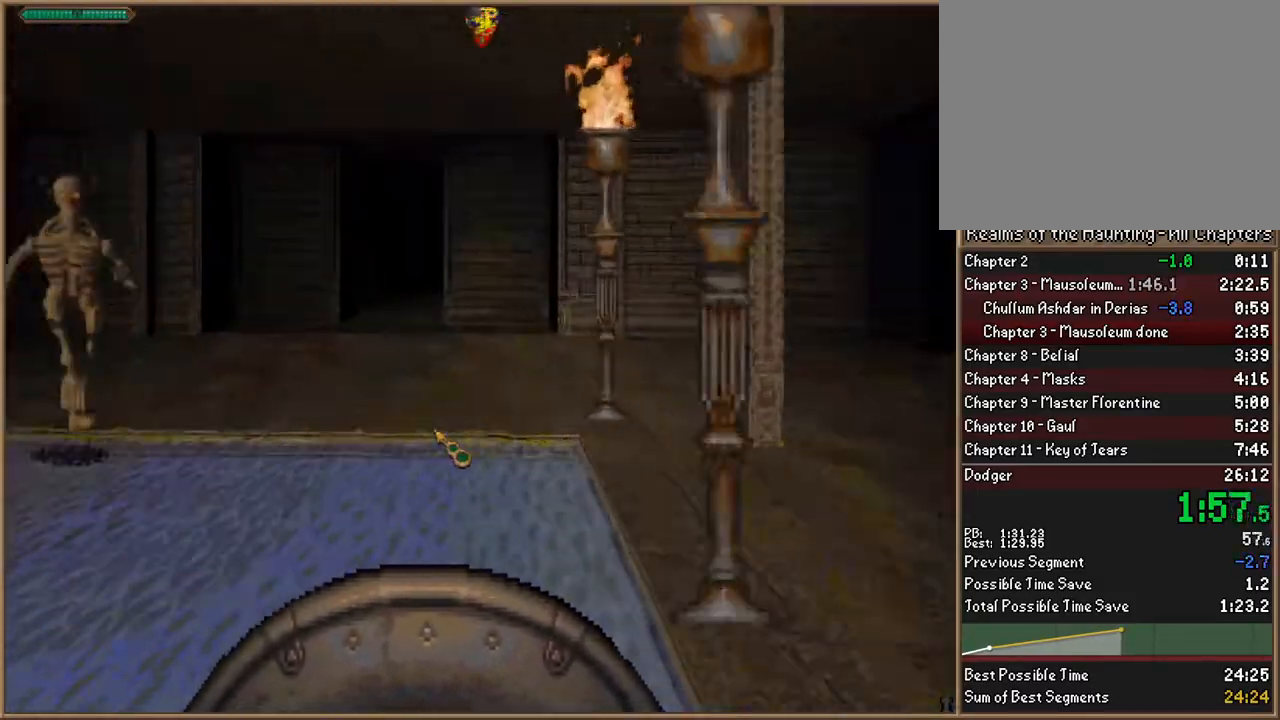
{"keys": ["a", "w"], "events": [[333, "a", "down"]]}
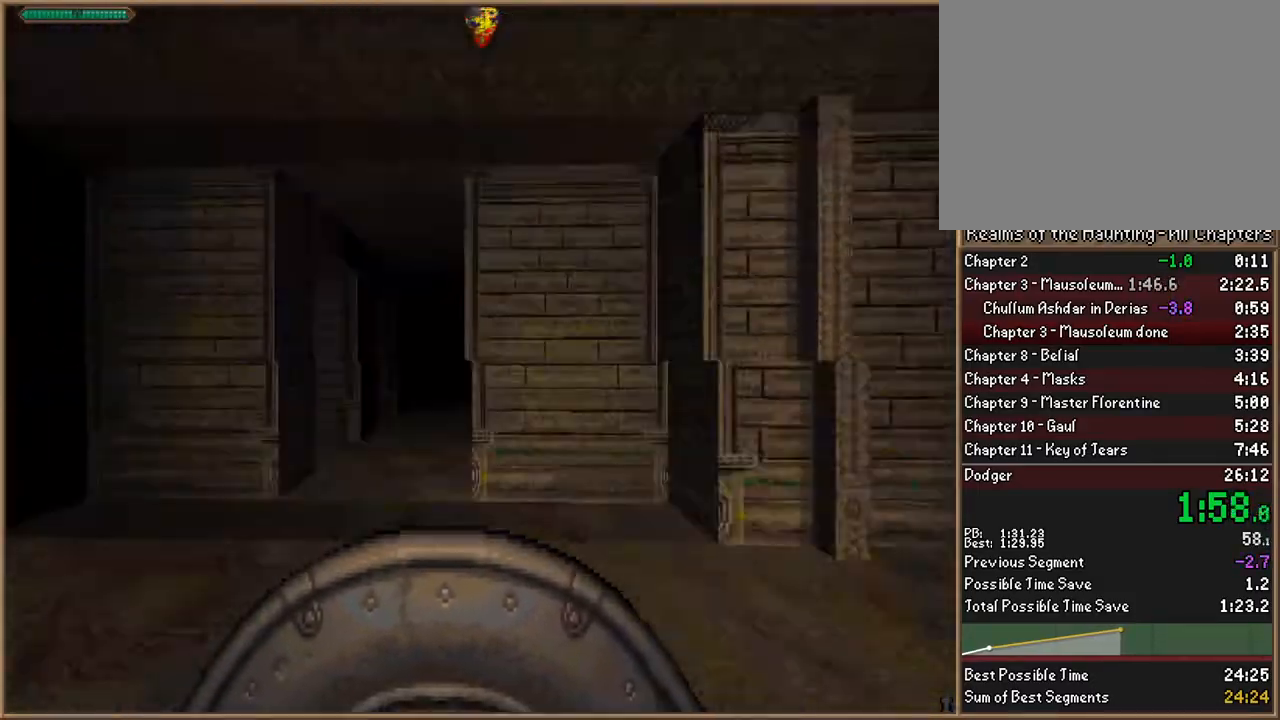
{"keys": ["w"], "events": [[33, "a", "up"]]}
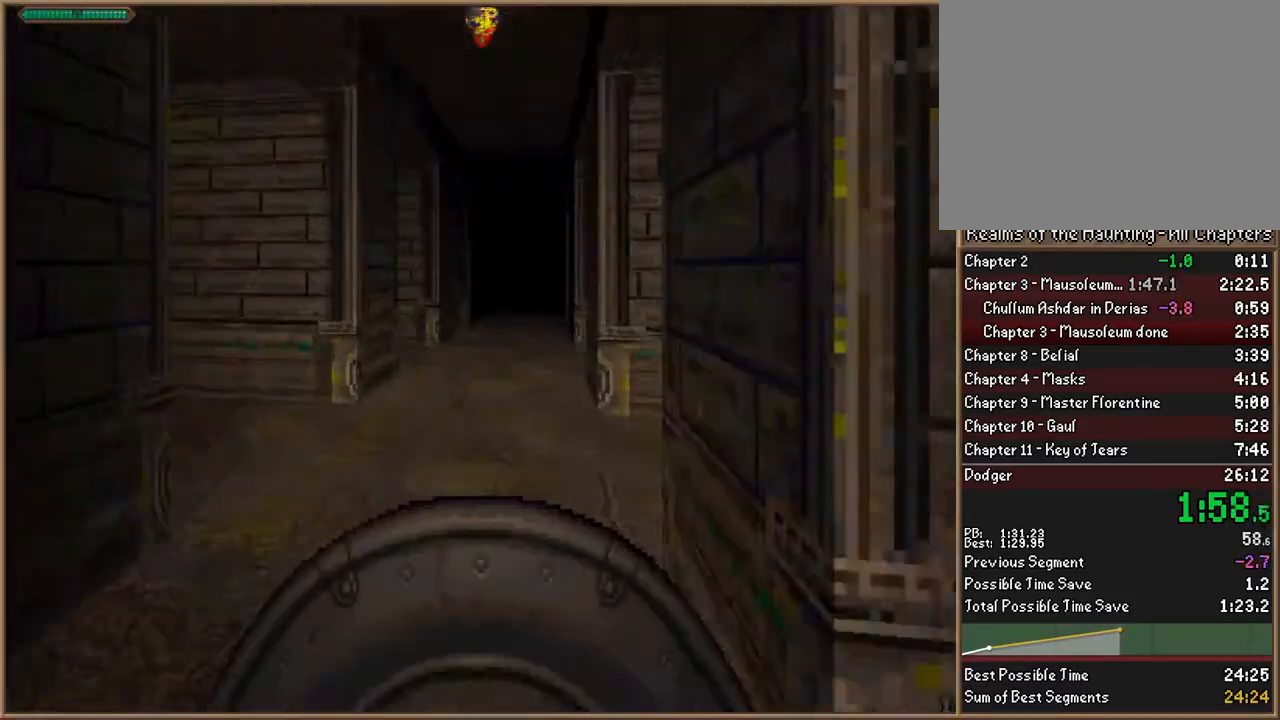
{"keys": ["w"], "events": []}
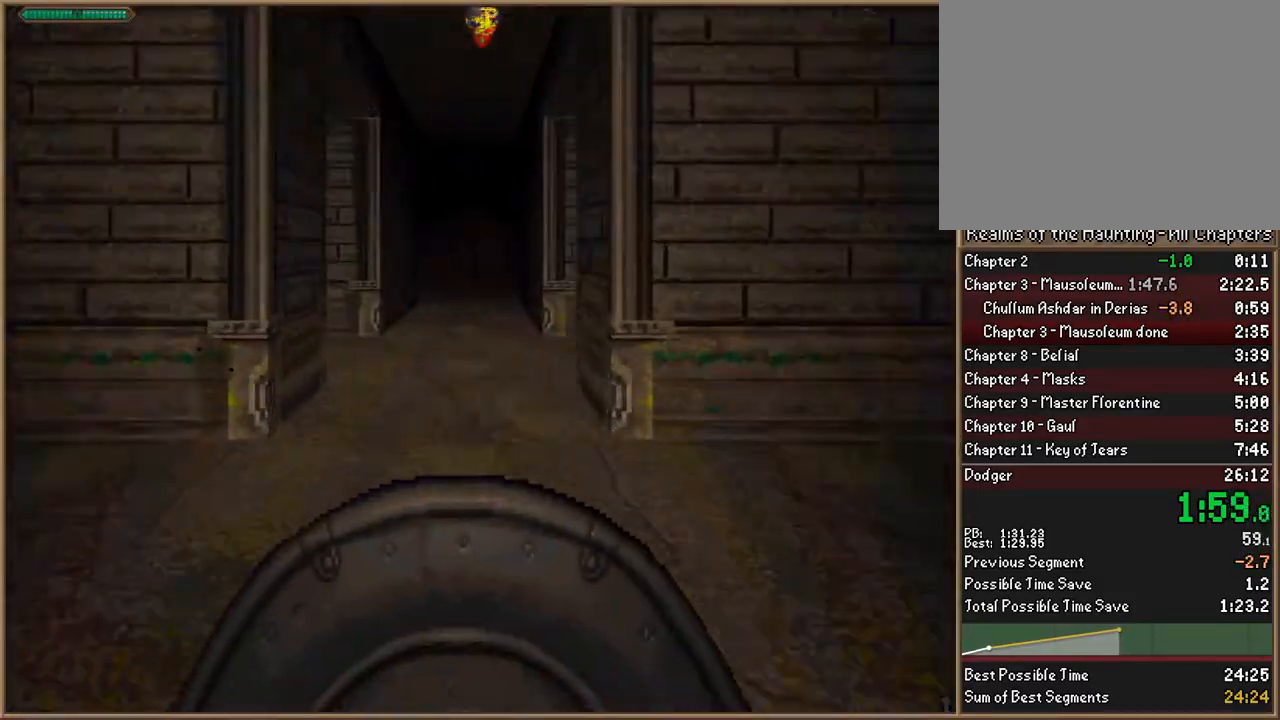
{"keys": ["w"], "events": []}
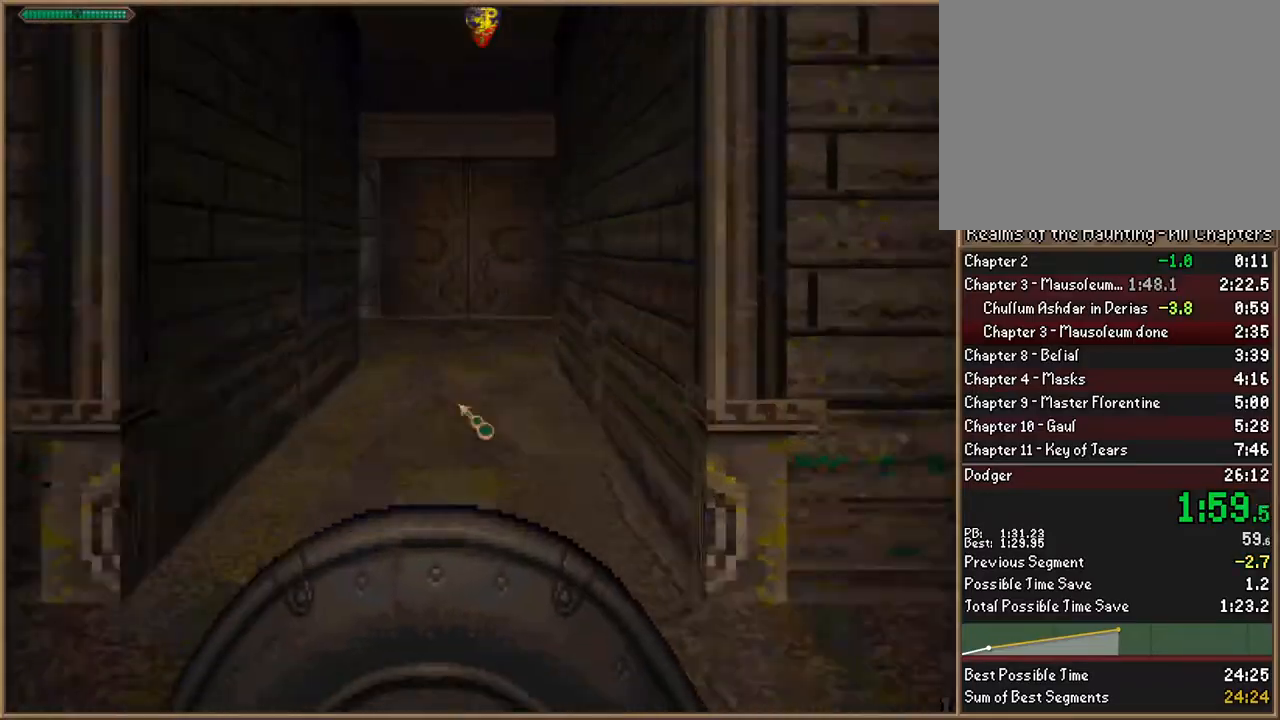
{"keys": ["w"], "events": []}
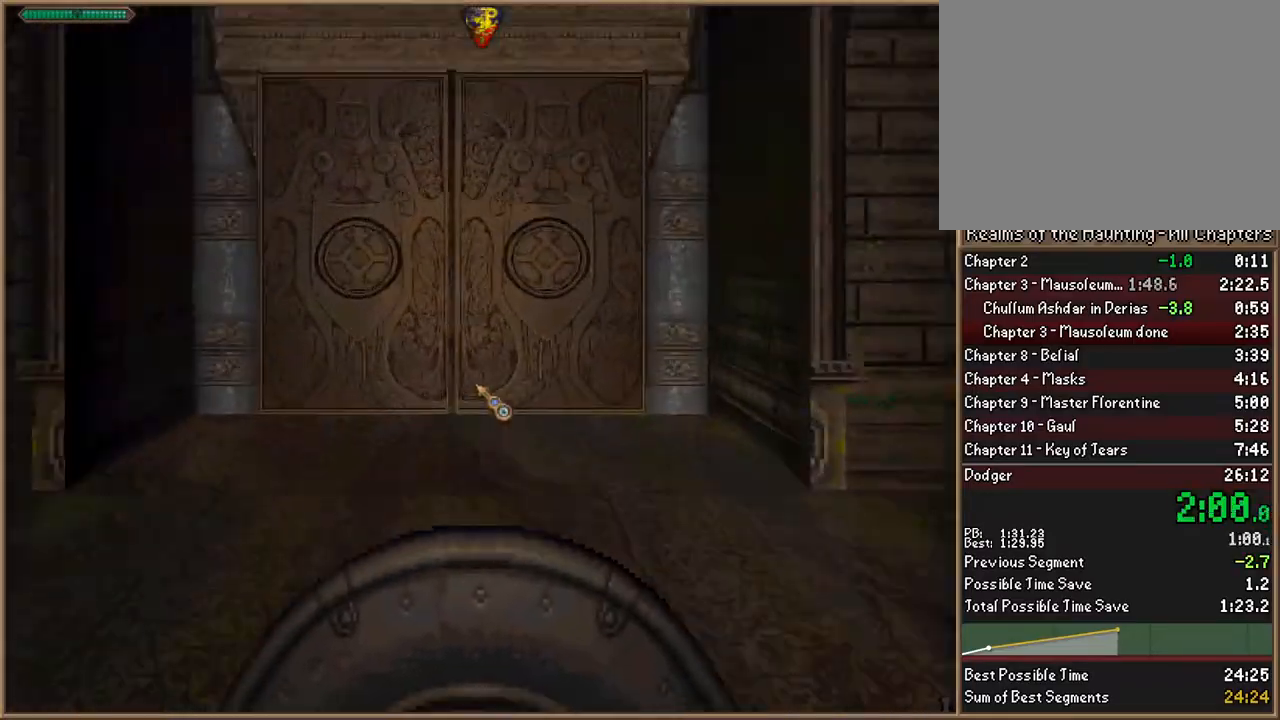
{"keys": [], "events": [[267, "w", "up"]]}